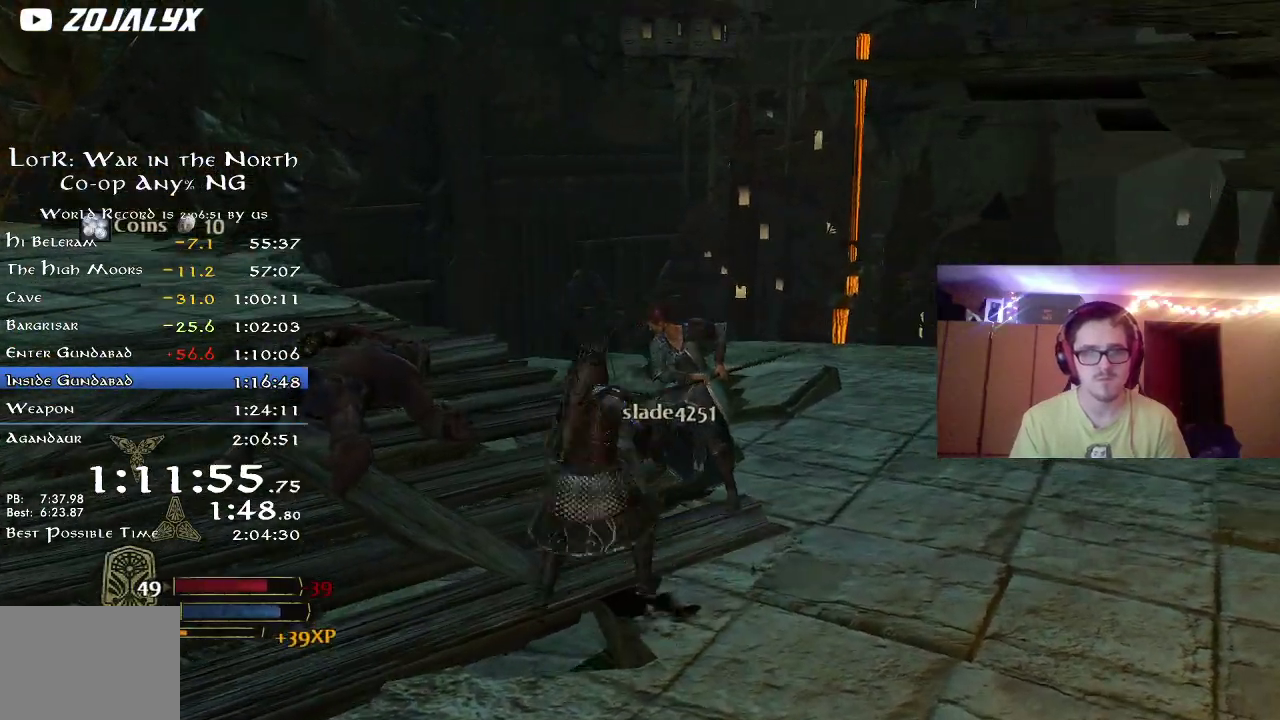
Gameplay with a controller (Xbox layout); each line is a JSON object with the inputs held at the frame after it (dt_ms = milliseconds from this image to that frame). "button_events" lists button changes between this image and that frame as [ms after this image, input, new state], when the widget could be followed in between (sticks are given only as held states). Not read: R1.
{"dt_ms": 300, "buttons": [], "left_stick": "down", "right_stick": "right", "button_events": [[133, "R2", "up"]]}
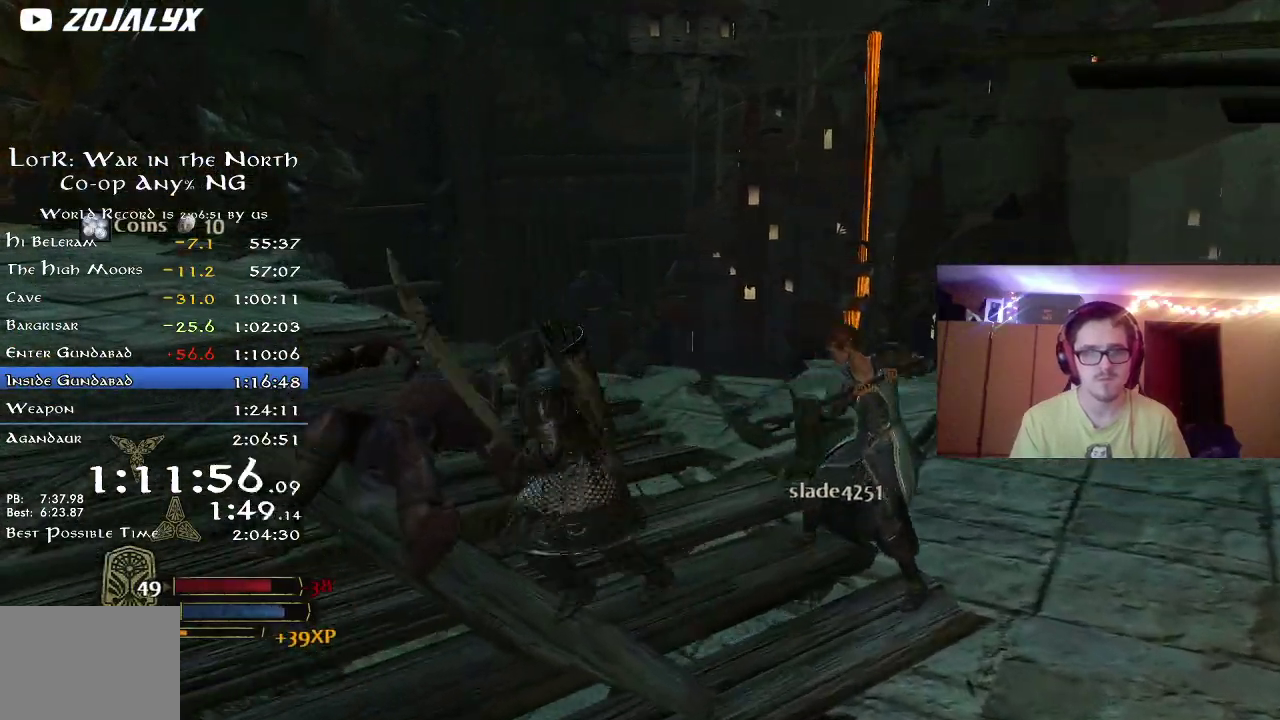
{"dt_ms": 500, "buttons": [], "left_stick": "right", "right_stick": "right", "button_events": []}
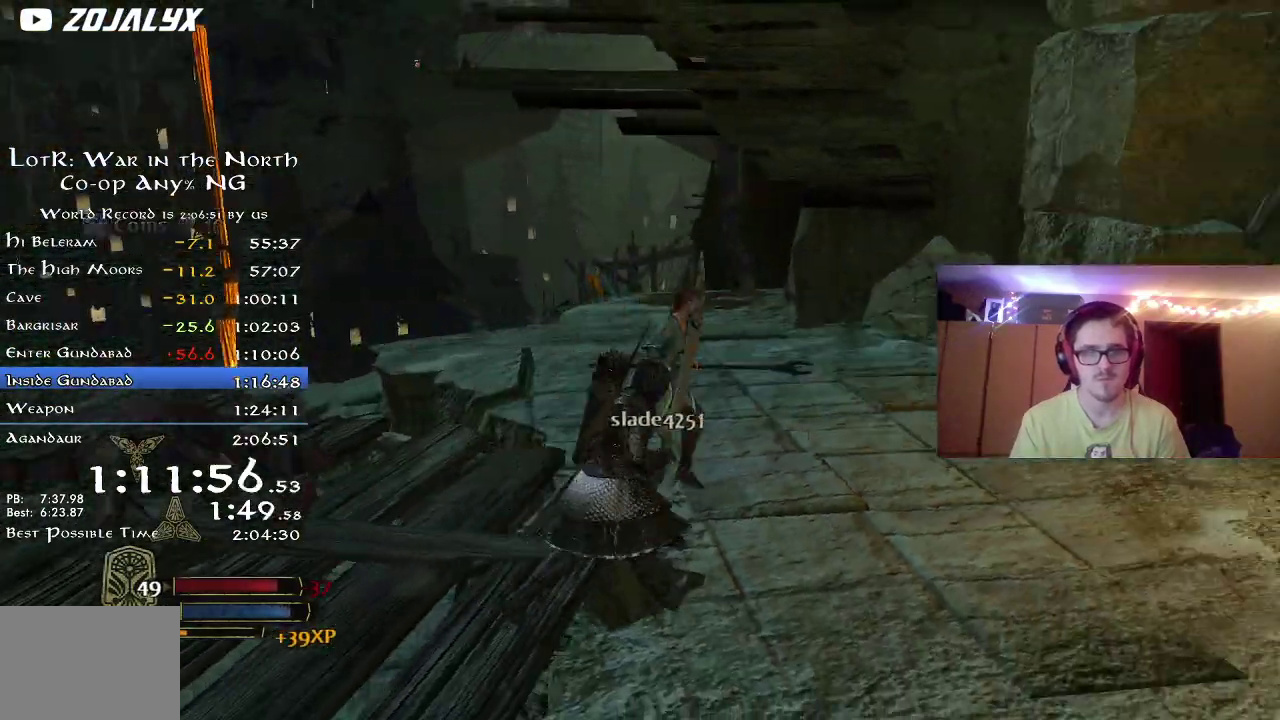
{"dt_ms": 700, "buttons": [], "left_stick": "up-left", "right_stick": "right", "button_events": []}
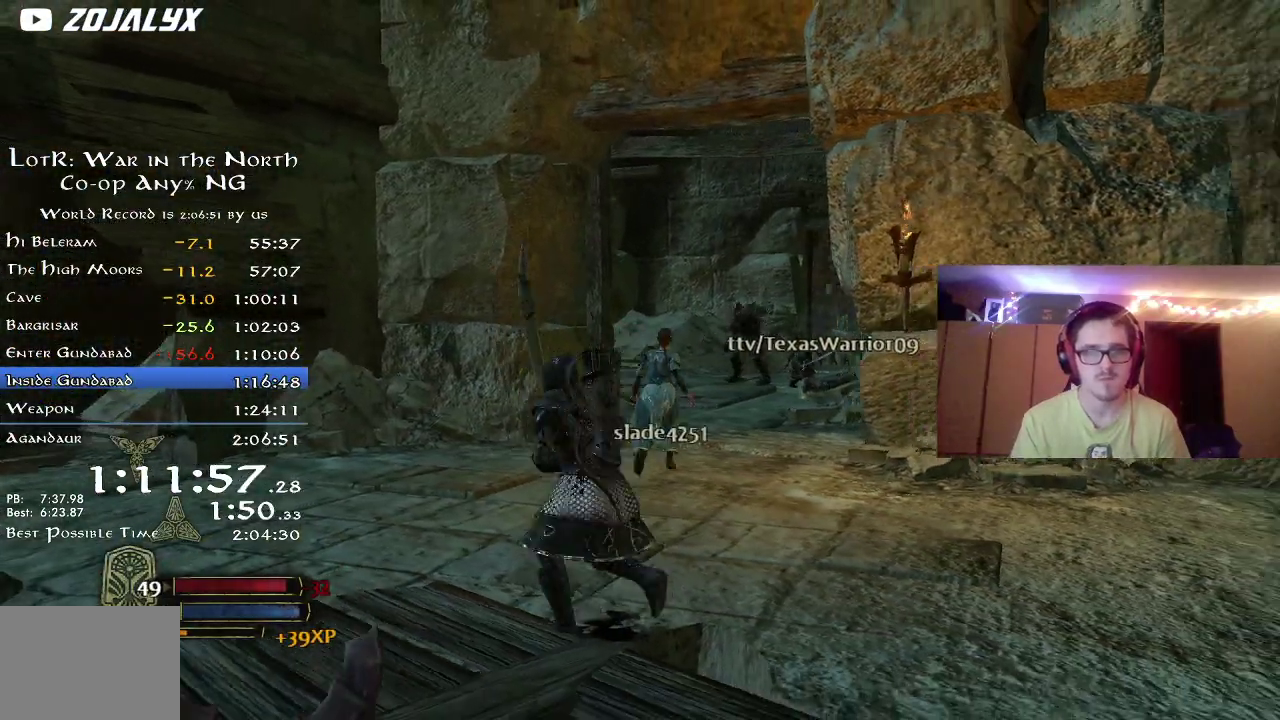
{"dt_ms": 300, "buttons": [], "left_stick": "center", "right_stick": "center", "button_events": []}
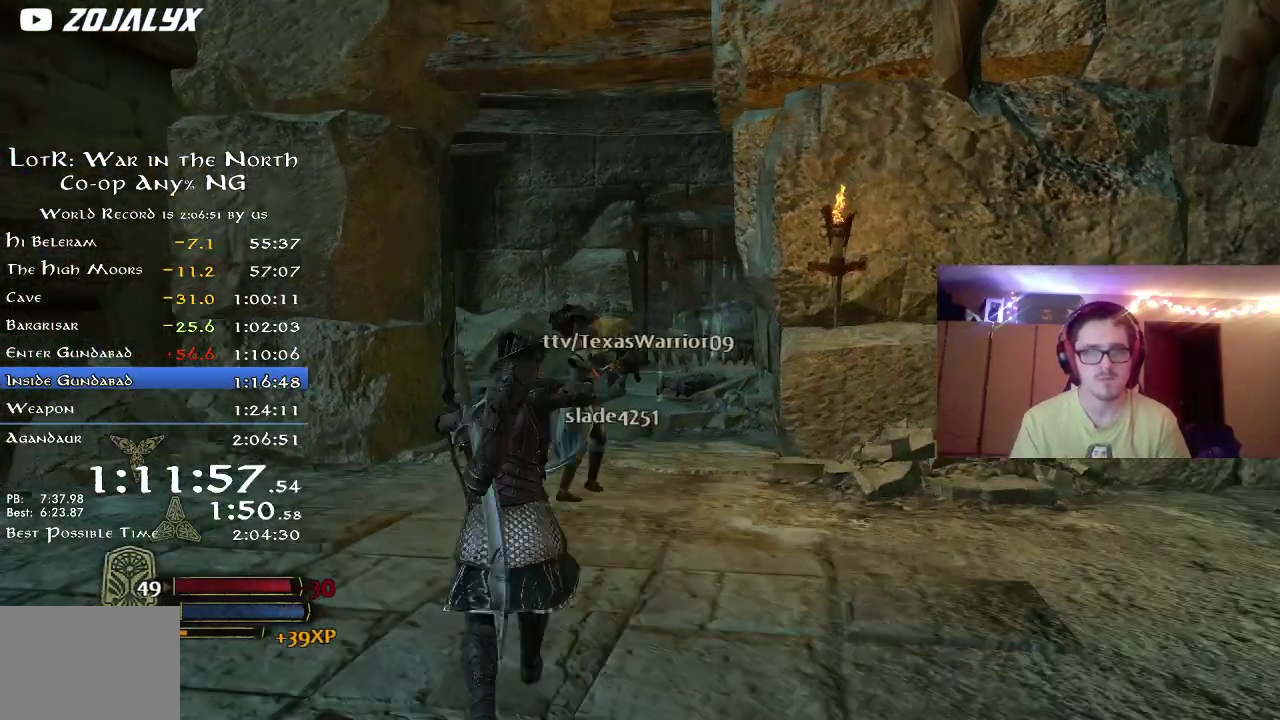
{"dt_ms": 500, "buttons": ["R2"], "left_stick": "center", "right_stick": "up", "button_events": [[383, "R2", "down"]]}
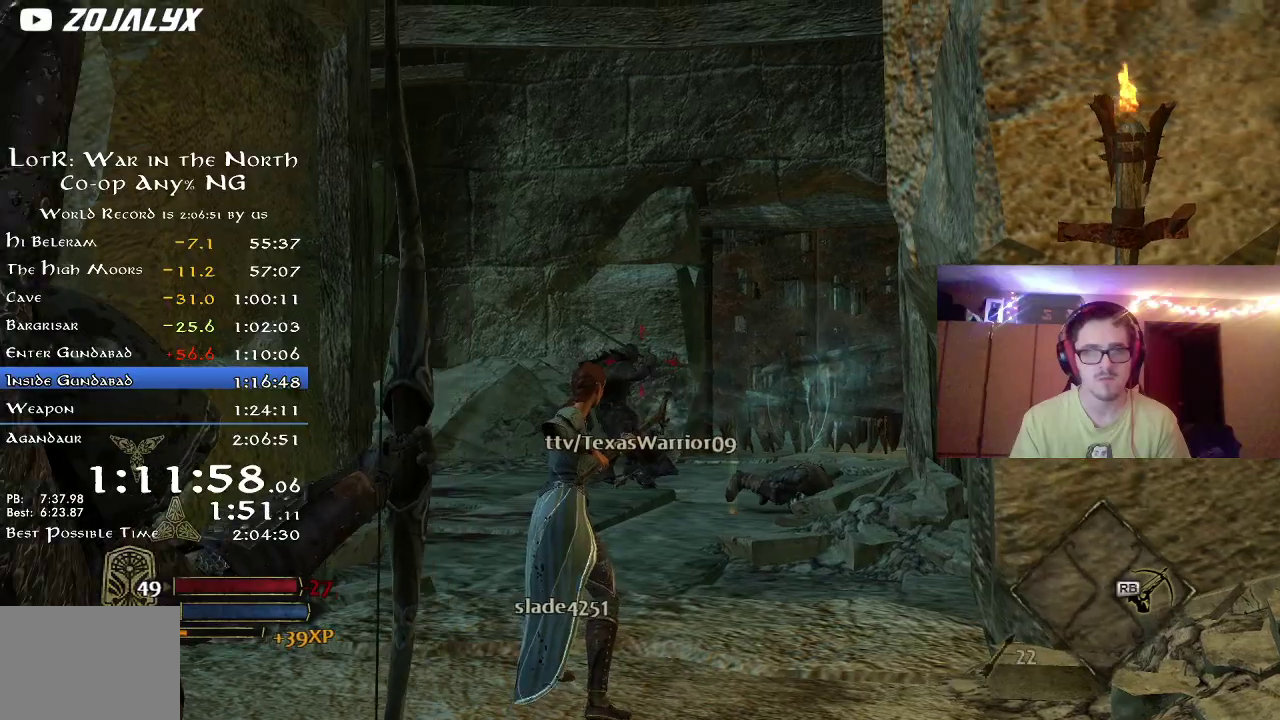
{"dt_ms": 500, "buttons": ["R2"], "left_stick": "center", "right_stick": "center", "button_events": []}
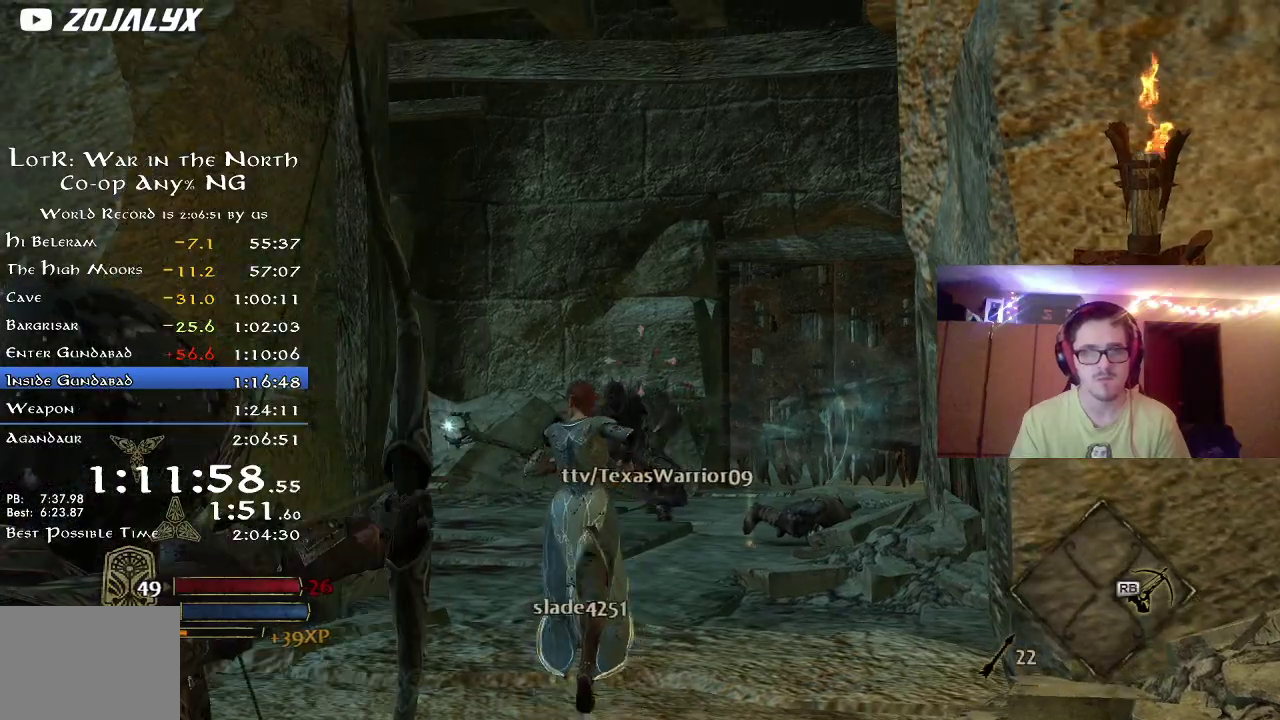
{"dt_ms": 300, "buttons": ["R2"], "left_stick": "center", "right_stick": "center", "button_events": []}
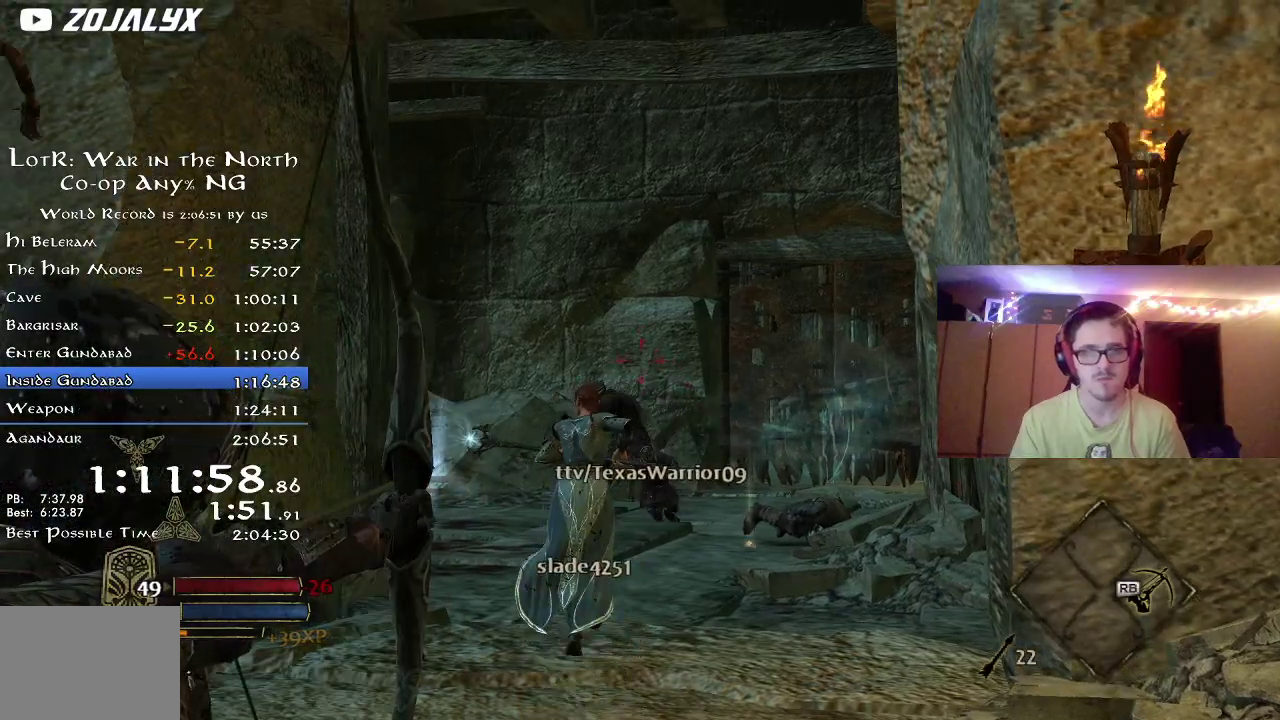
{"dt_ms": 800, "buttons": ["R2"], "left_stick": "up-left", "right_stick": "down-left", "button_events": []}
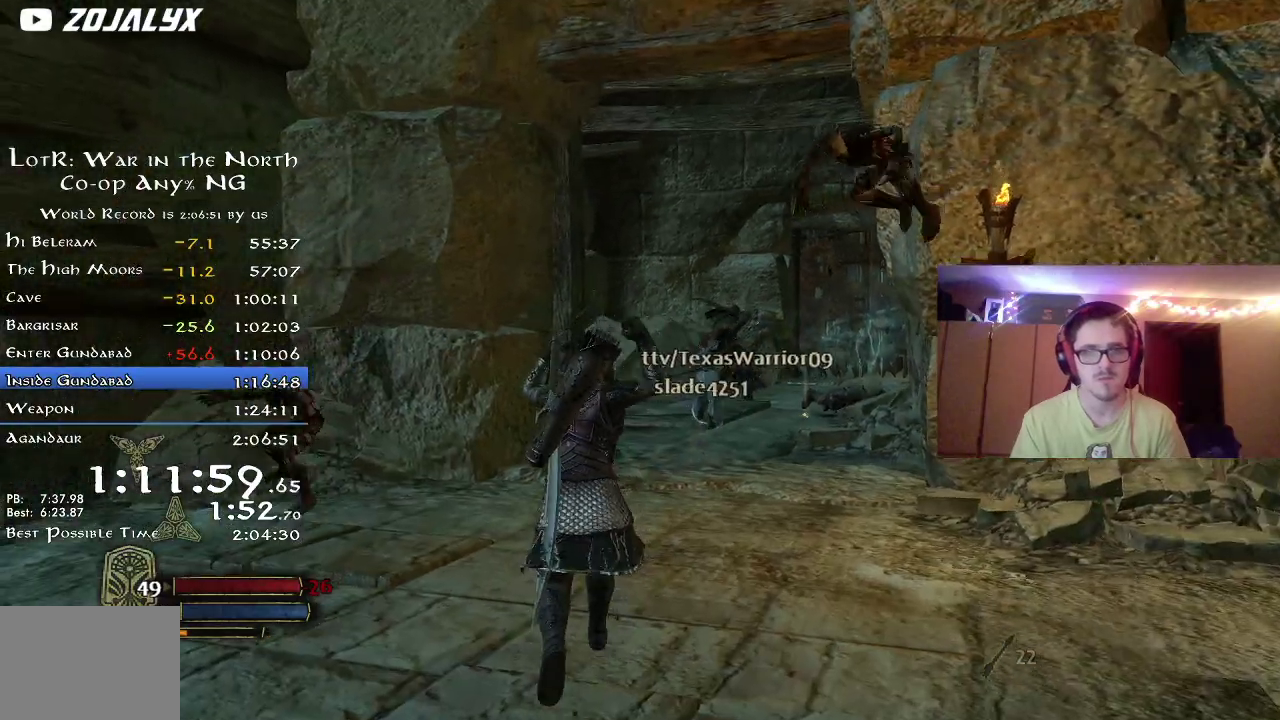
{"dt_ms": 400, "buttons": [], "left_stick": "up-left", "right_stick": "center", "button_events": [[50, "R2", "up"]]}
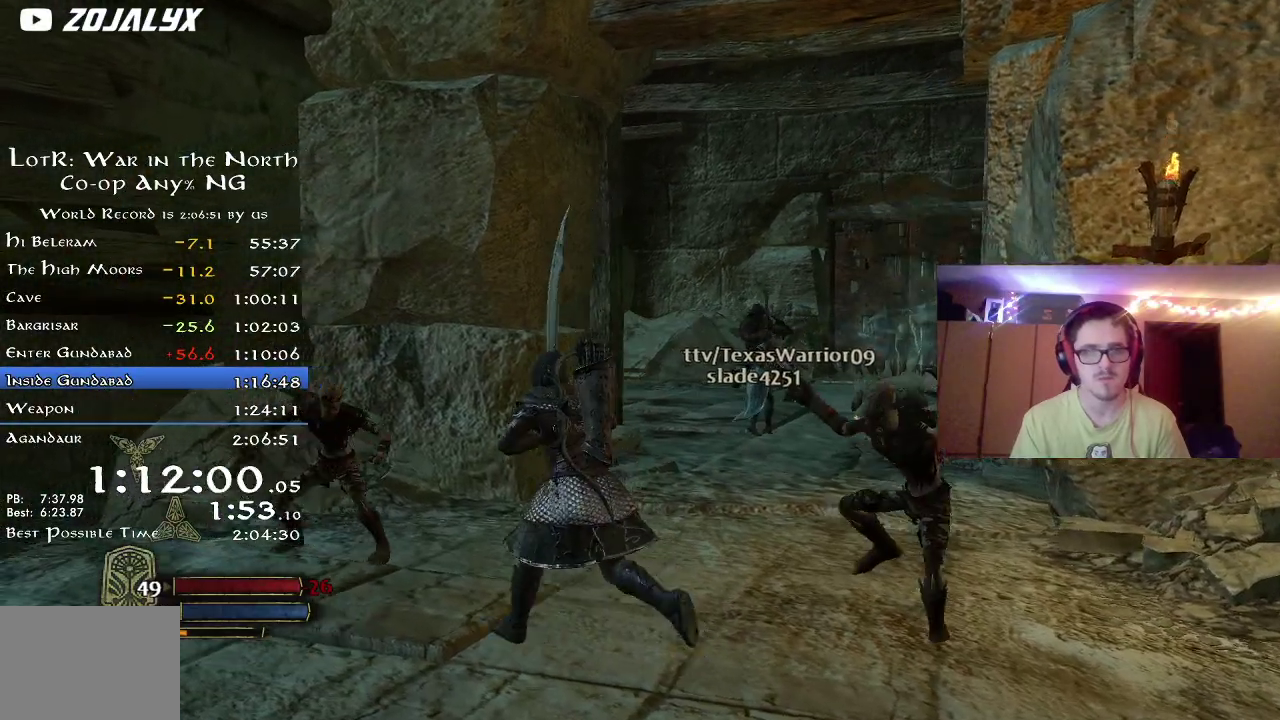
{"dt_ms": 300, "buttons": [], "left_stick": "up", "right_stick": "center", "button_events": [[17, "X", "down"], [83, "X", "up"], [183, "X", "down"], [267, "X", "up"]]}
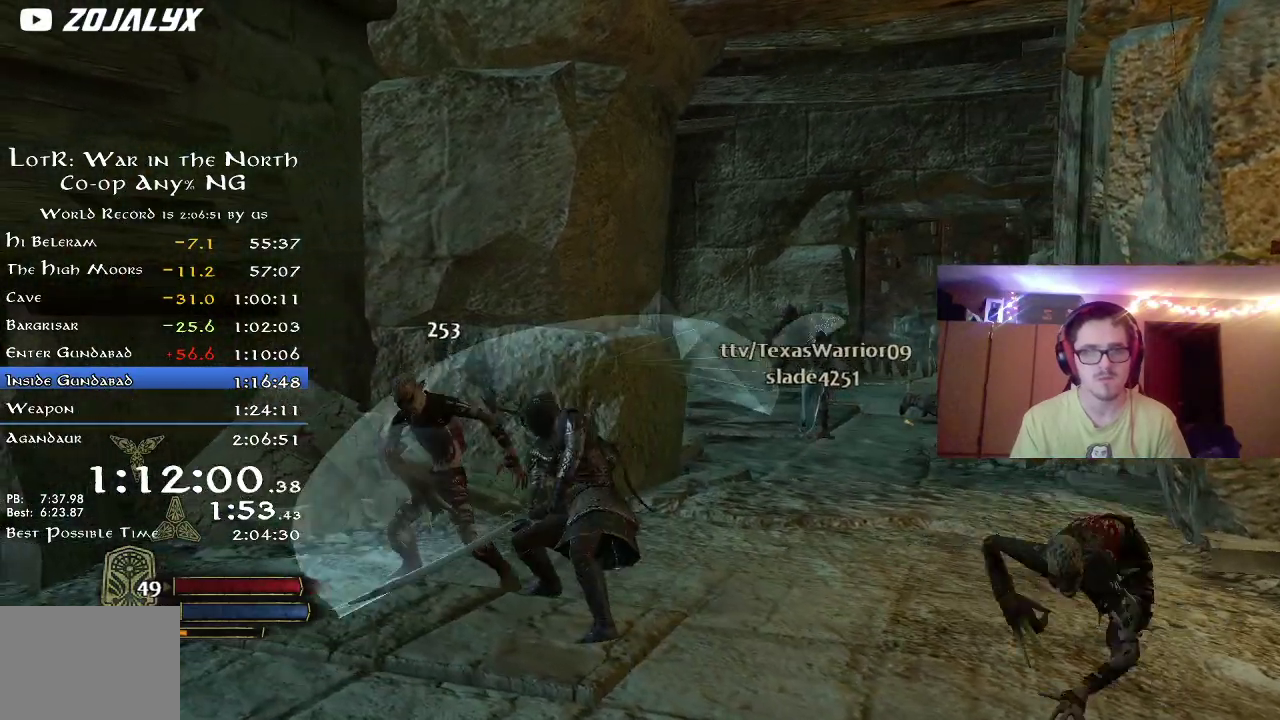
{"dt_ms": 900, "buttons": [], "left_stick": "center", "right_stick": "right", "button_events": [[50, "X", "down"], [100, "X", "up"], [200, "X", "down"], [300, "X", "up"], [600, "Y", "down"], [683, "Y", "up"]]}
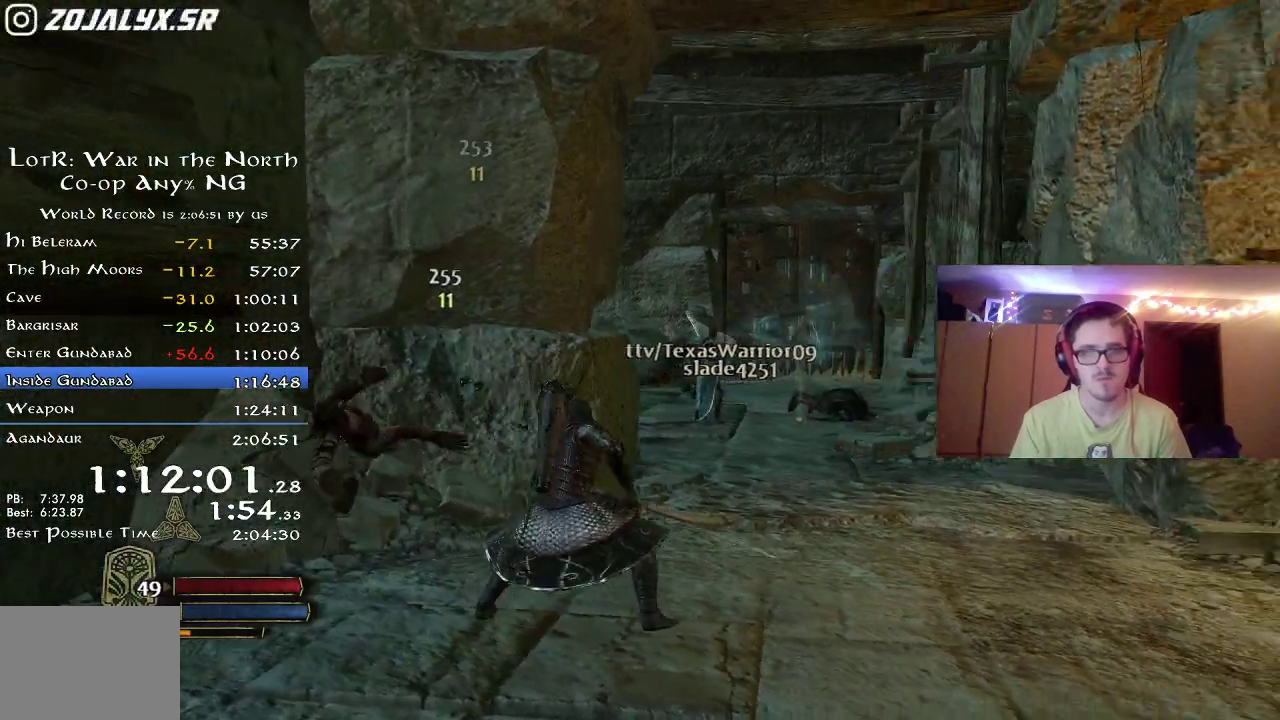
{"dt_ms": 300, "buttons": [], "left_stick": "right", "right_stick": "right", "button_events": []}
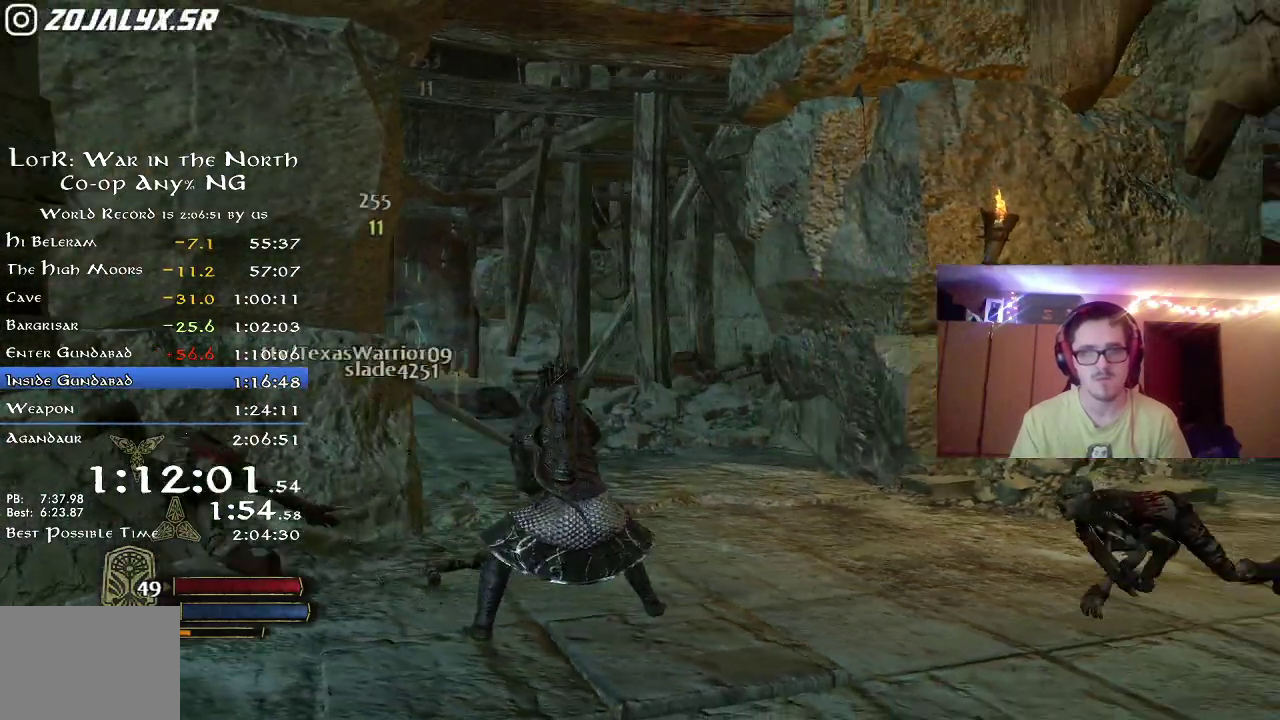
{"dt_ms": 500, "buttons": [], "left_stick": "up-right", "right_stick": "center", "button_events": [[117, "R2", "down"], [350, "R2", "up"], [350, "X", "down"], [450, "X", "up"]]}
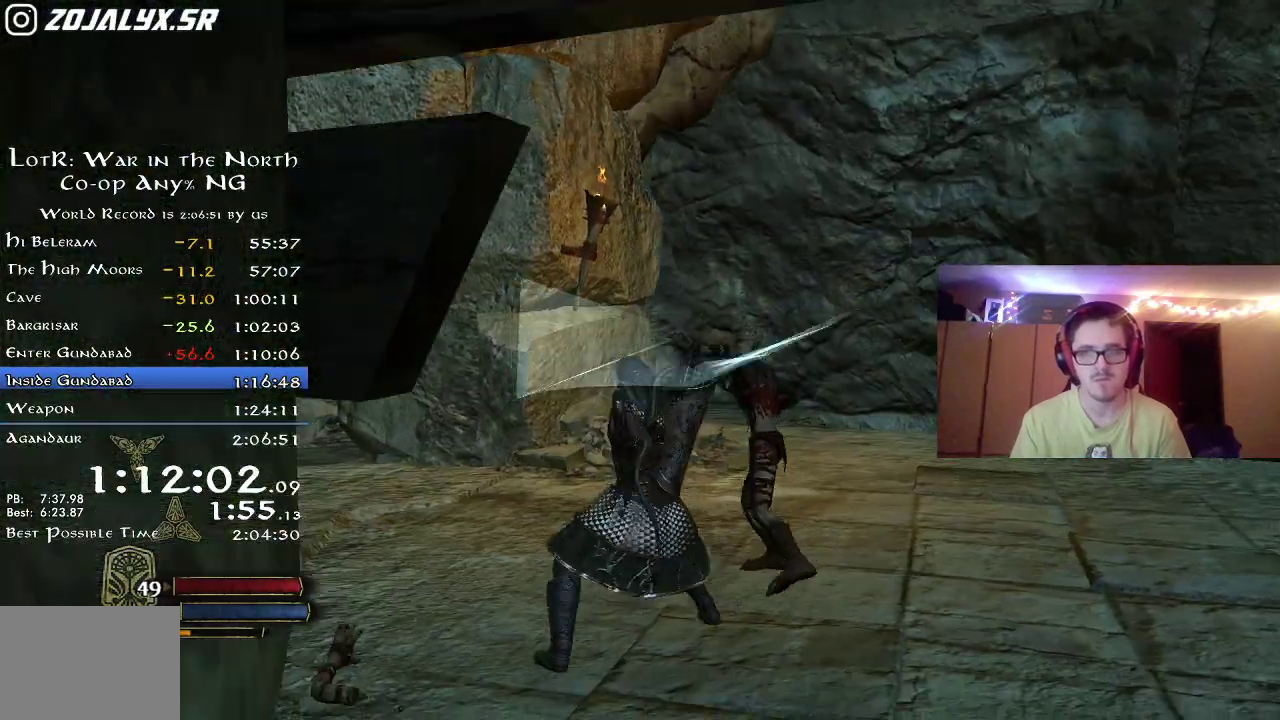
{"dt_ms": 500, "buttons": [], "left_stick": "up-right", "right_stick": "left", "button_events": [[17, "X", "down"], [83, "X", "up"], [200, "X", "down"], [250, "X", "up"], [317, "X", "down"], [417, "X", "up"]]}
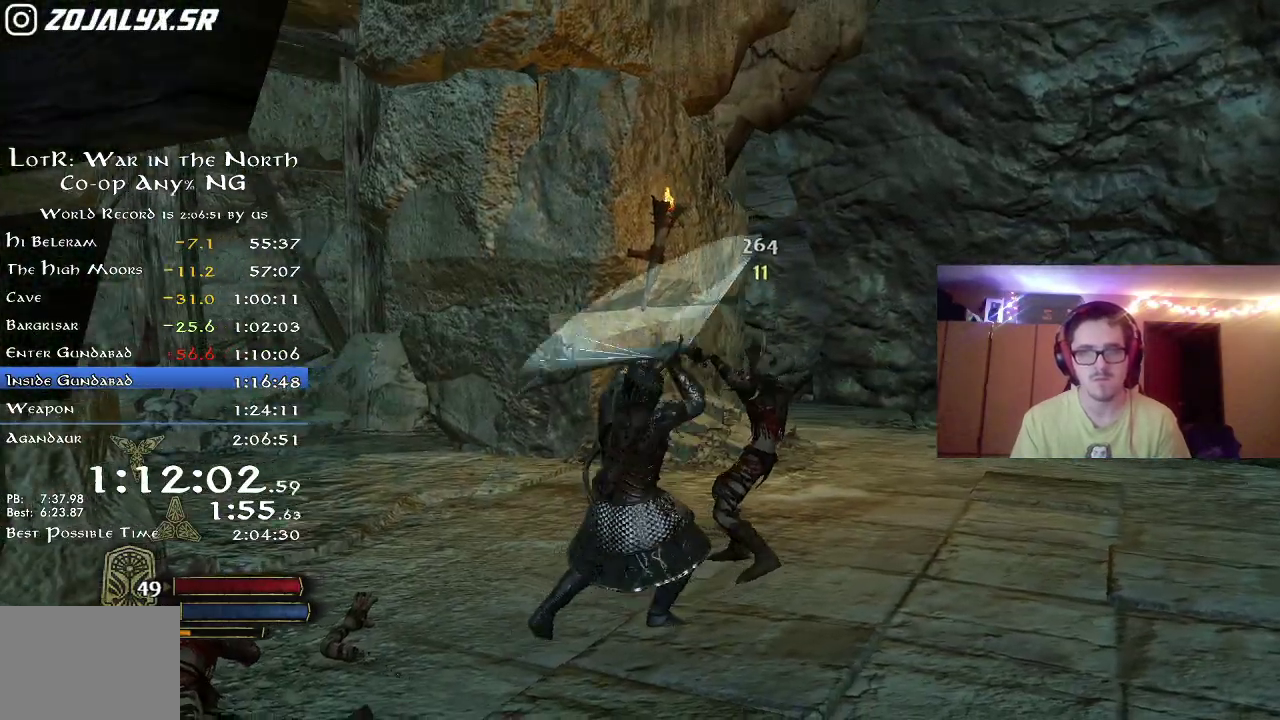
{"dt_ms": 400, "buttons": [], "left_stick": "right", "right_stick": "center", "button_events": [[283, "Y", "down"], [400, "Y", "up"]]}
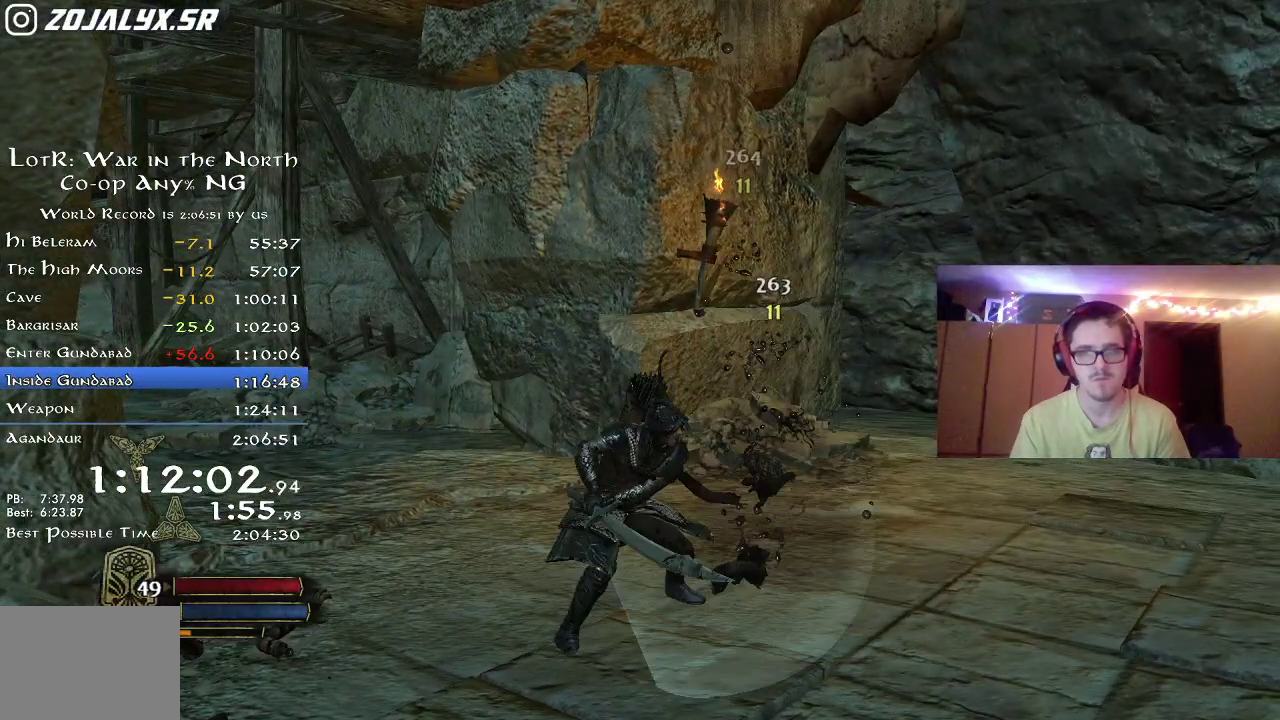
{"dt_ms": 800, "buttons": ["R2"], "left_stick": "up-left", "right_stick": "center", "button_events": [[200, "B", "down"], [300, "B", "up"], [750, "R2", "down"]]}
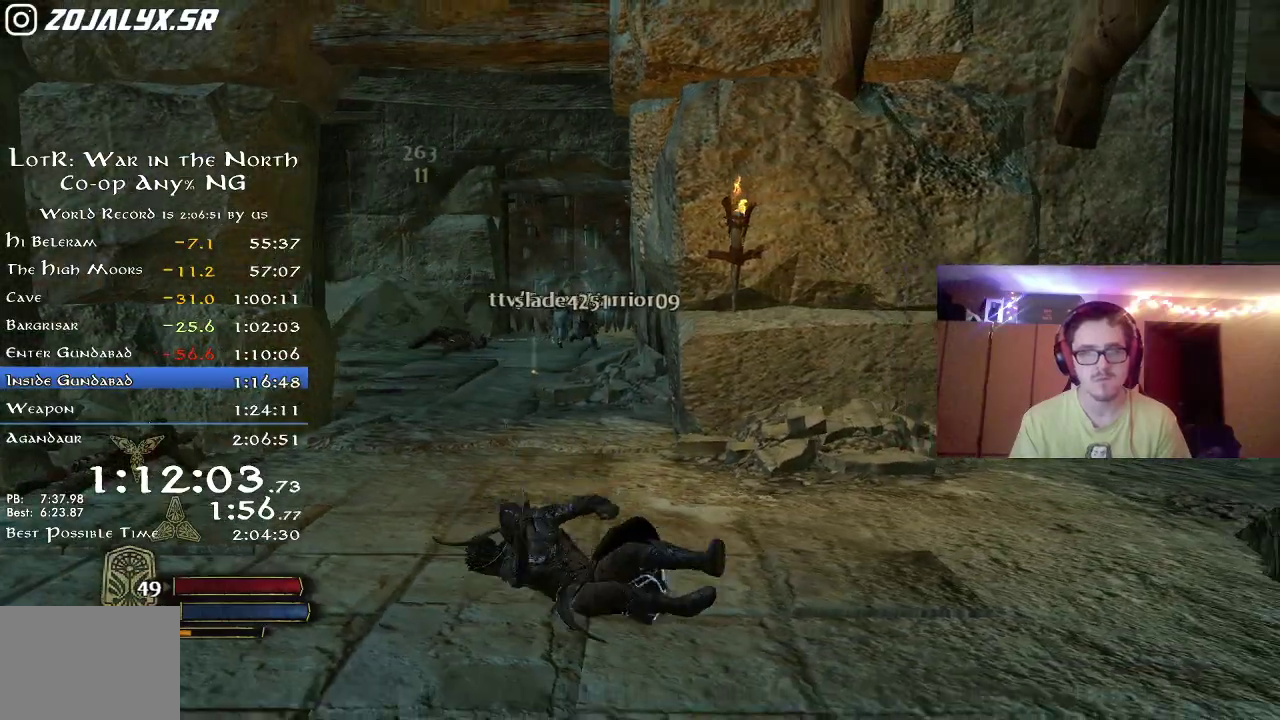
{"dt_ms": 300, "buttons": ["R2"], "left_stick": "up-left", "right_stick": "center", "button_events": []}
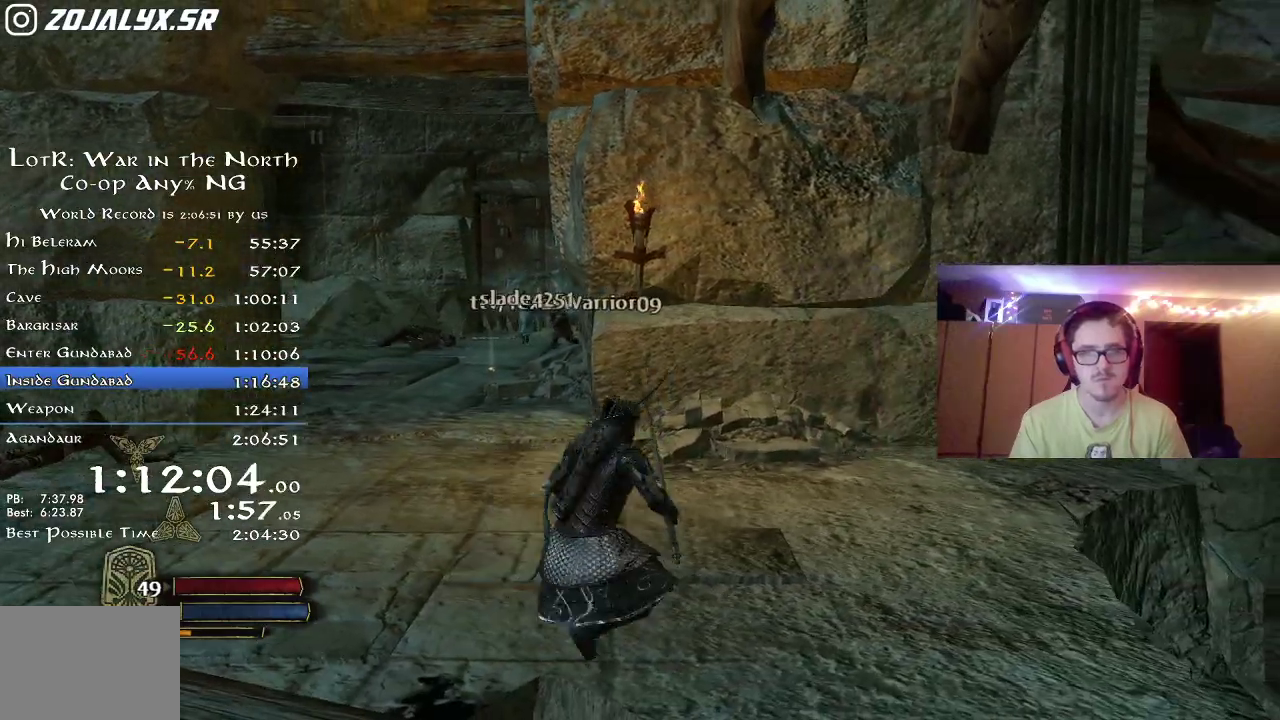
{"dt_ms": 400, "buttons": ["R2"], "left_stick": "left", "right_stick": "left", "button_events": []}
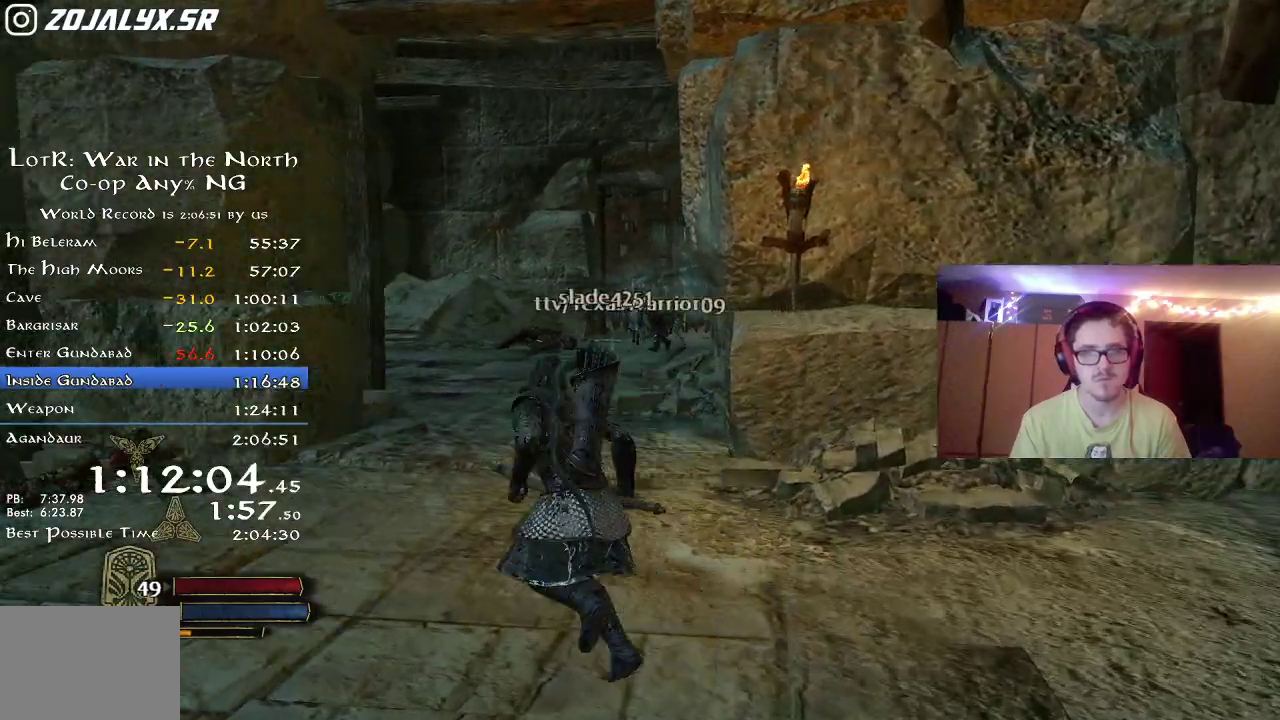
{"dt_ms": 800, "buttons": ["R2"], "left_stick": "right", "right_stick": "down-right", "button_events": []}
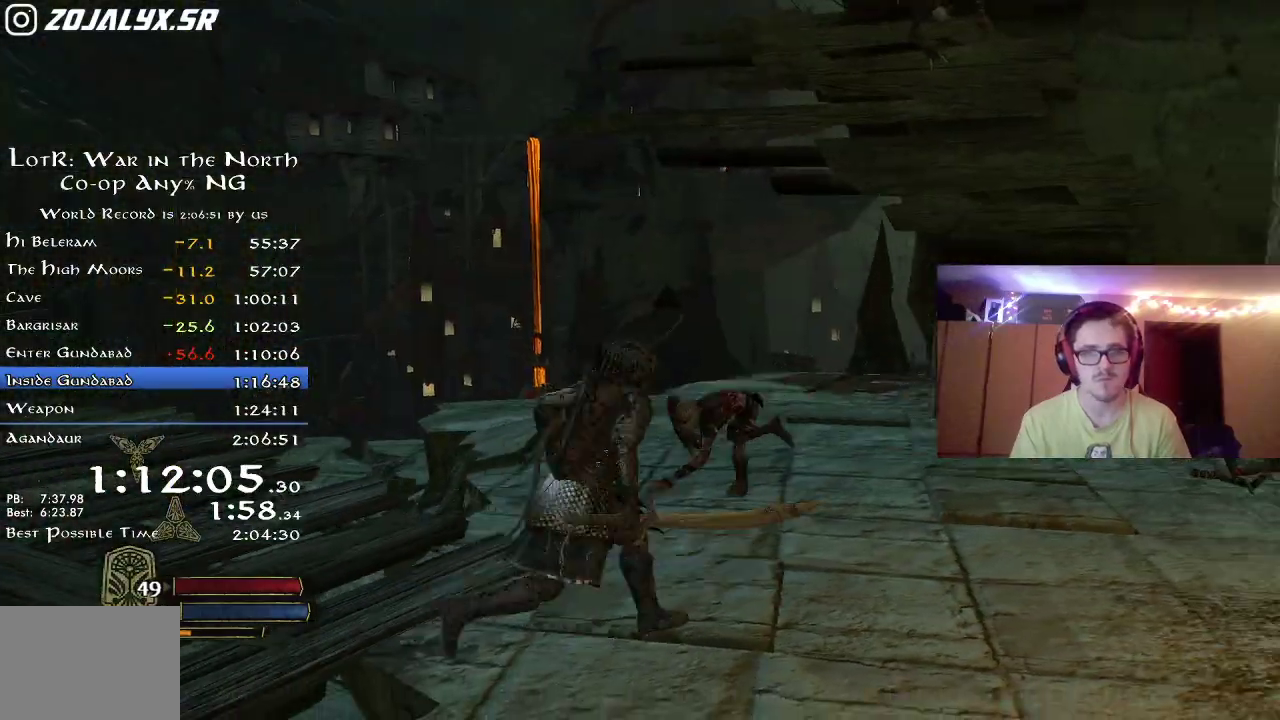
{"dt_ms": 300, "buttons": ["X"], "left_stick": "up-left", "right_stick": "center", "button_events": [[133, "R2", "up"], [283, "X", "down"]]}
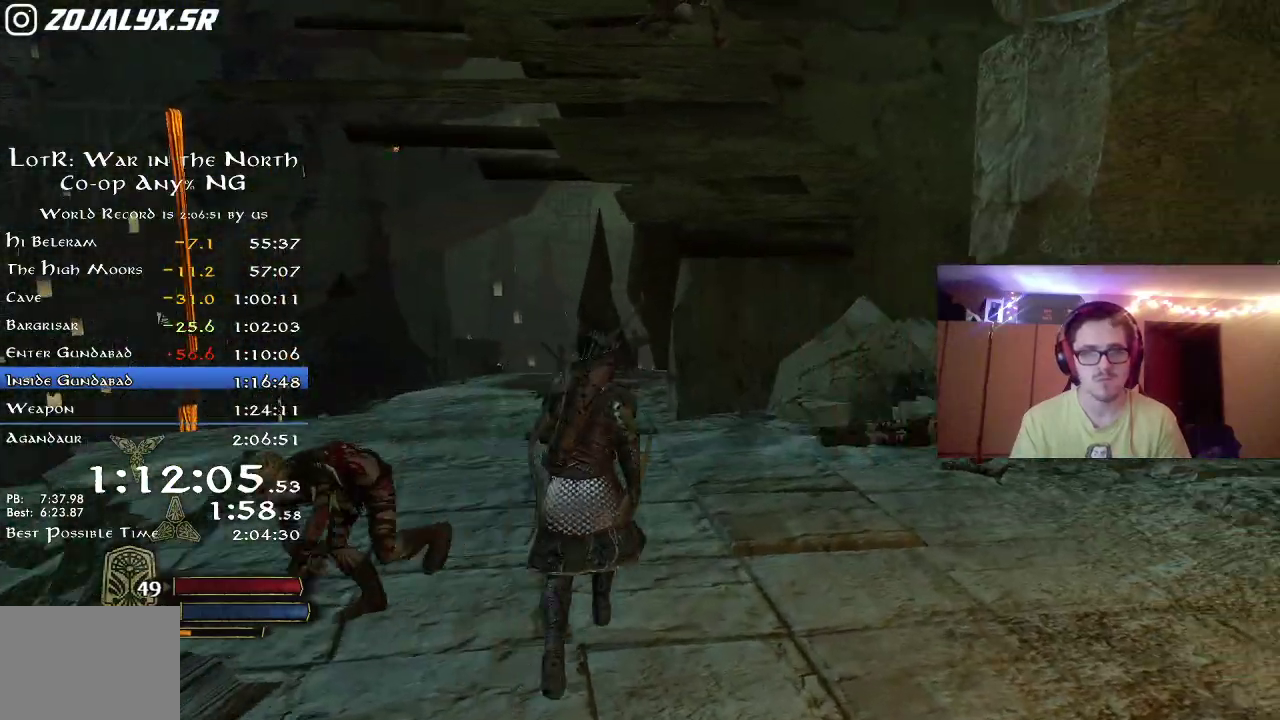
{"dt_ms": 500, "buttons": ["X"], "left_stick": "down-left", "right_stick": "right", "button_events": [[200, "X", "up"], [283, "X", "down"], [350, "X", "up"], [450, "X", "down"]]}
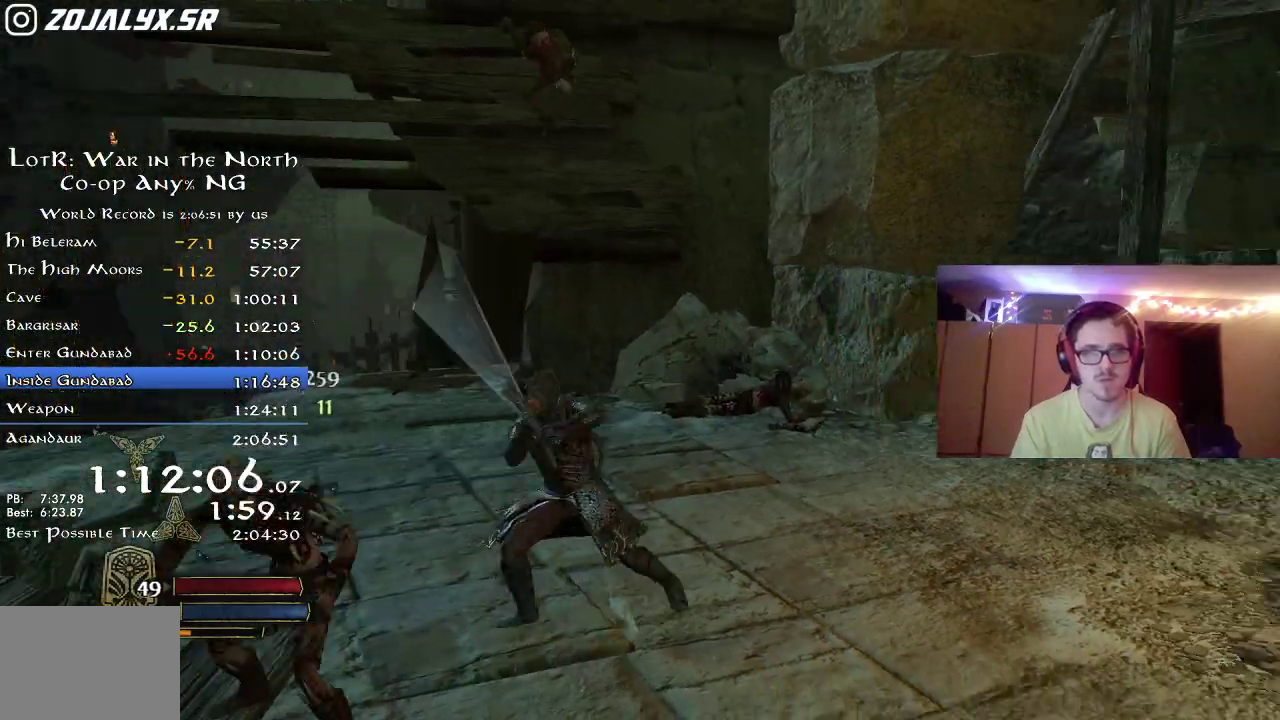
{"dt_ms": 500, "buttons": ["Y"], "left_stick": "down", "right_stick": "center", "button_events": [[33, "X", "up"], [450, "Y", "down"]]}
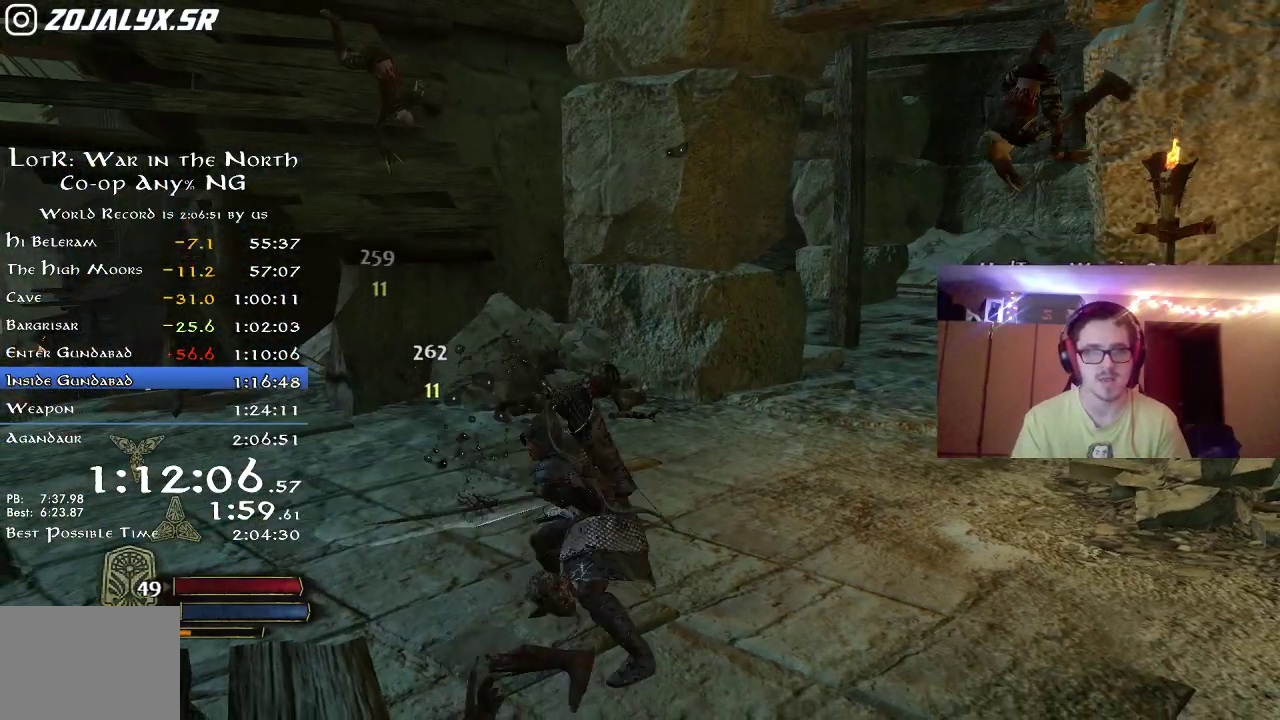
{"dt_ms": 300, "buttons": ["B"], "left_stick": "up", "right_stick": "right", "button_events": [[83, "Y", "up"], [300, "B", "down"]]}
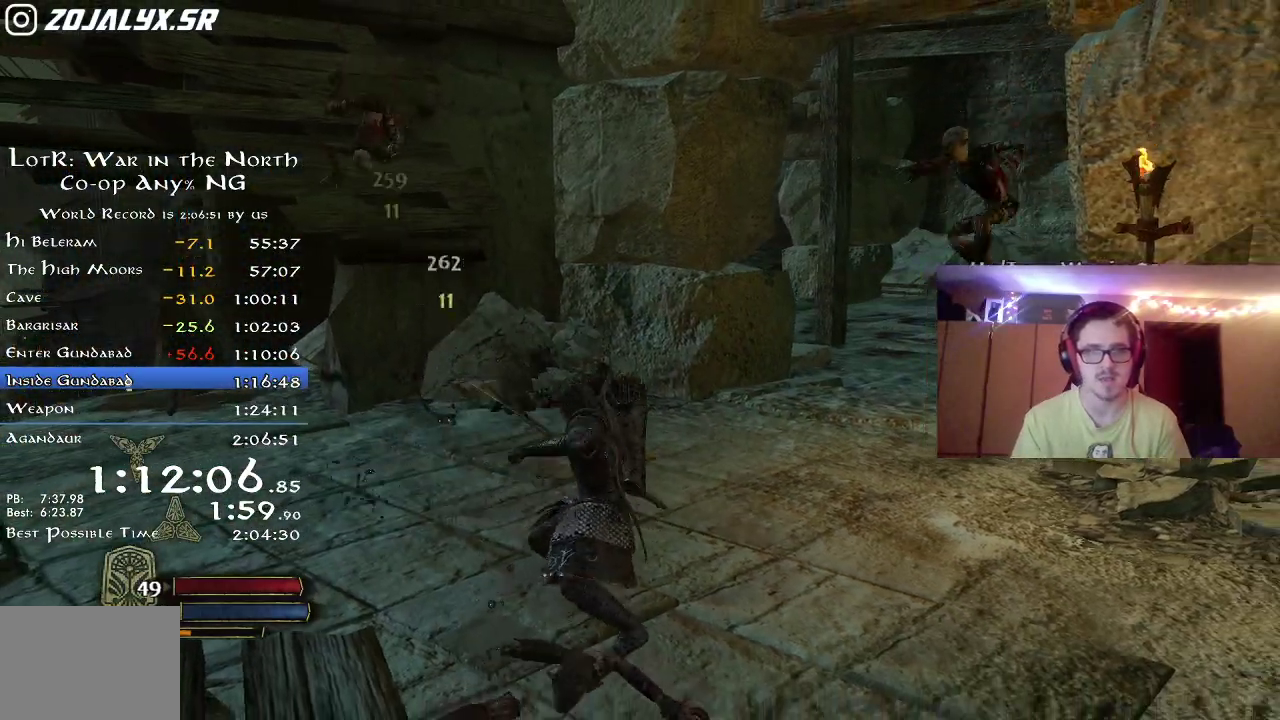
{"dt_ms": 700, "buttons": [], "left_stick": "down", "right_stick": "center", "button_events": [[117, "B", "up"], [333, "R2", "down"], [517, "R2", "up"], [600, "X", "down"], [683, "X", "up"]]}